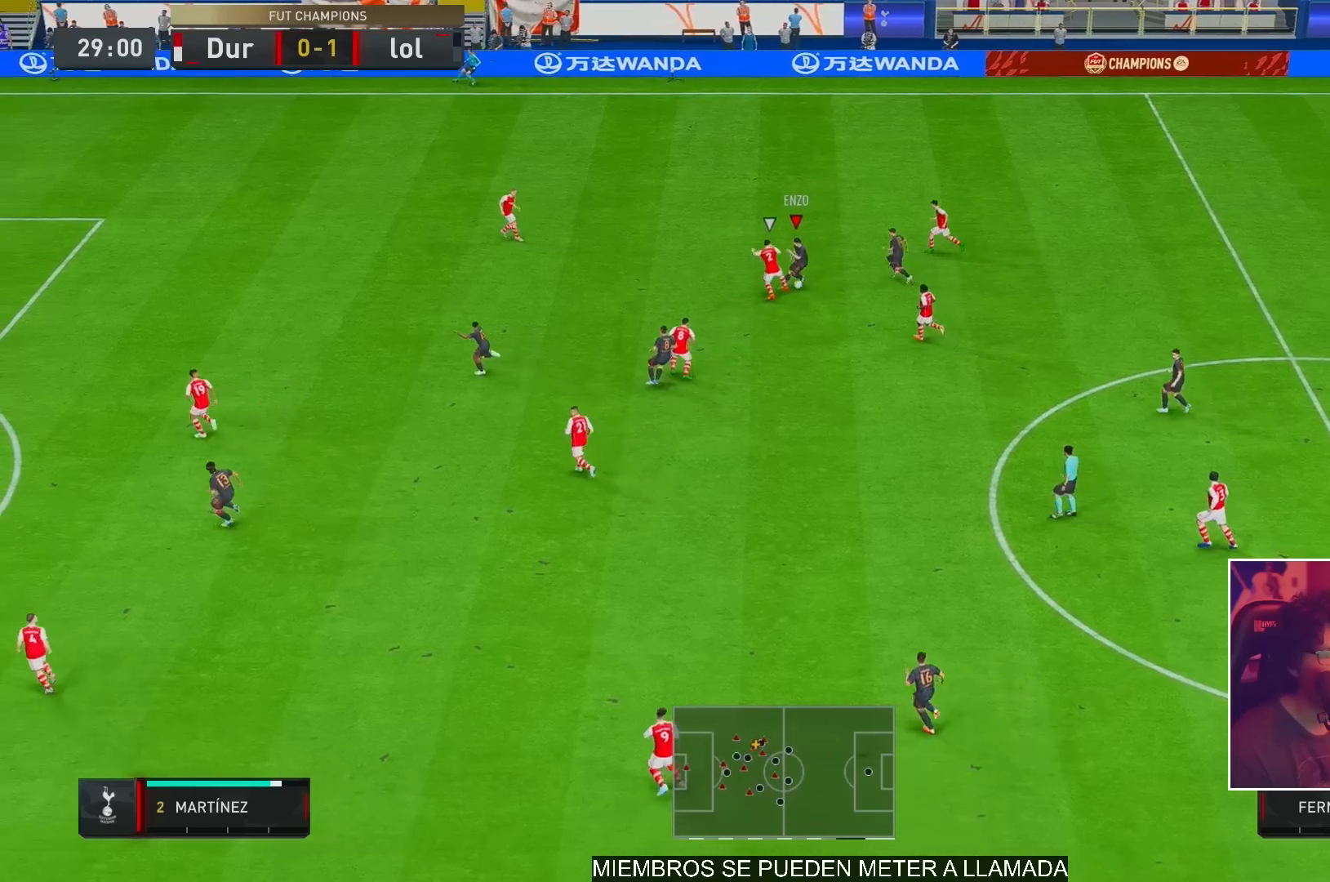
Gameplay with a controller (Xbox layout); each line is a JSON object with the inputs held at the frame after it. "events" lists button and stick changes between this image and that frame as [ms after this image, input, new state], when the widget could be followed in between. Not read: L3 R3.
{"buttons": [], "left_stick": "up-left", "right_stick": "center", "events": [[67, "Y", "up"], [500, "left_stick", "up-left"]]}
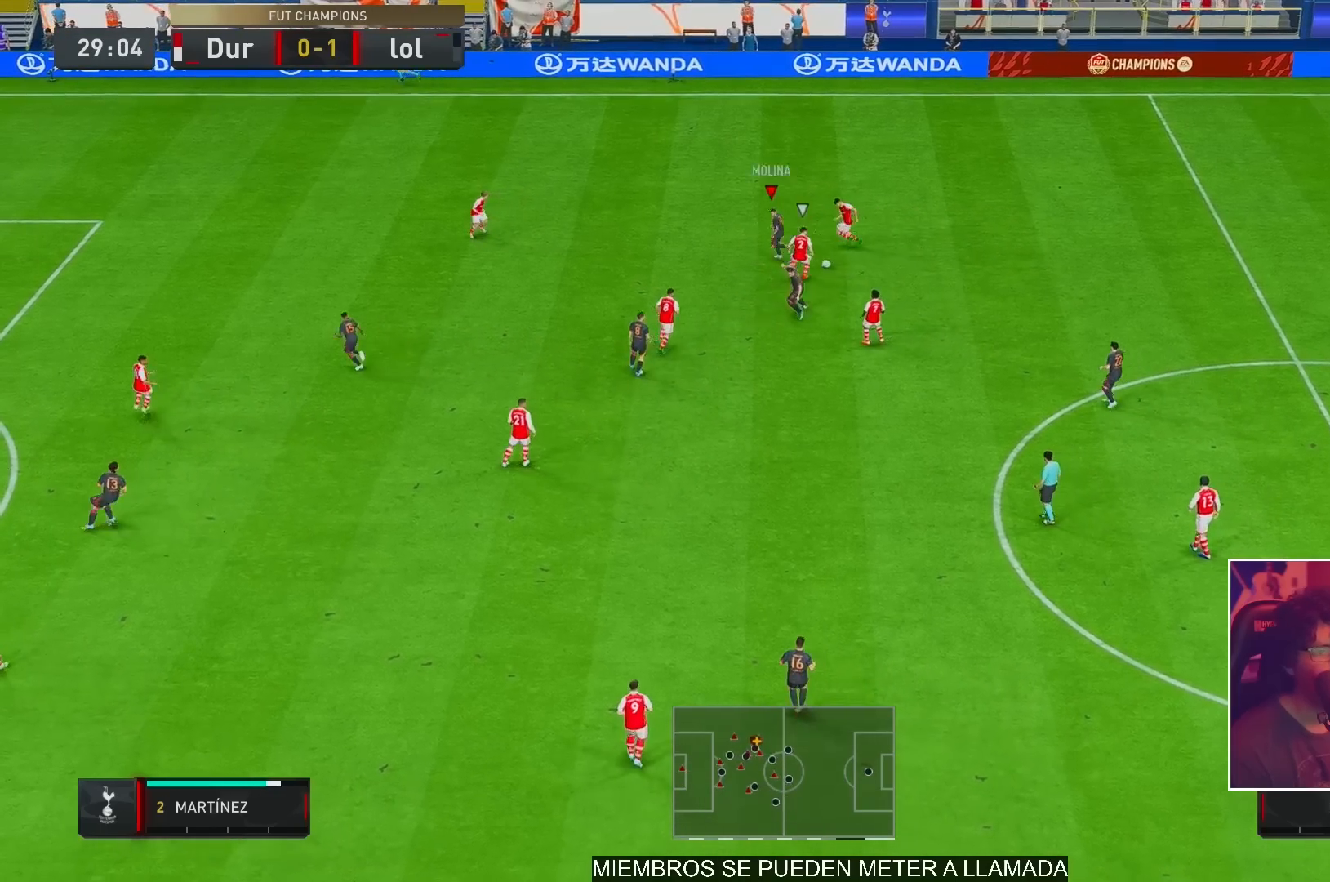
{"buttons": [], "left_stick": "up-right", "right_stick": "center", "events": [[50, "R2", "down"], [167, "R2", "up"], [283, "left_stick", "up-right"]]}
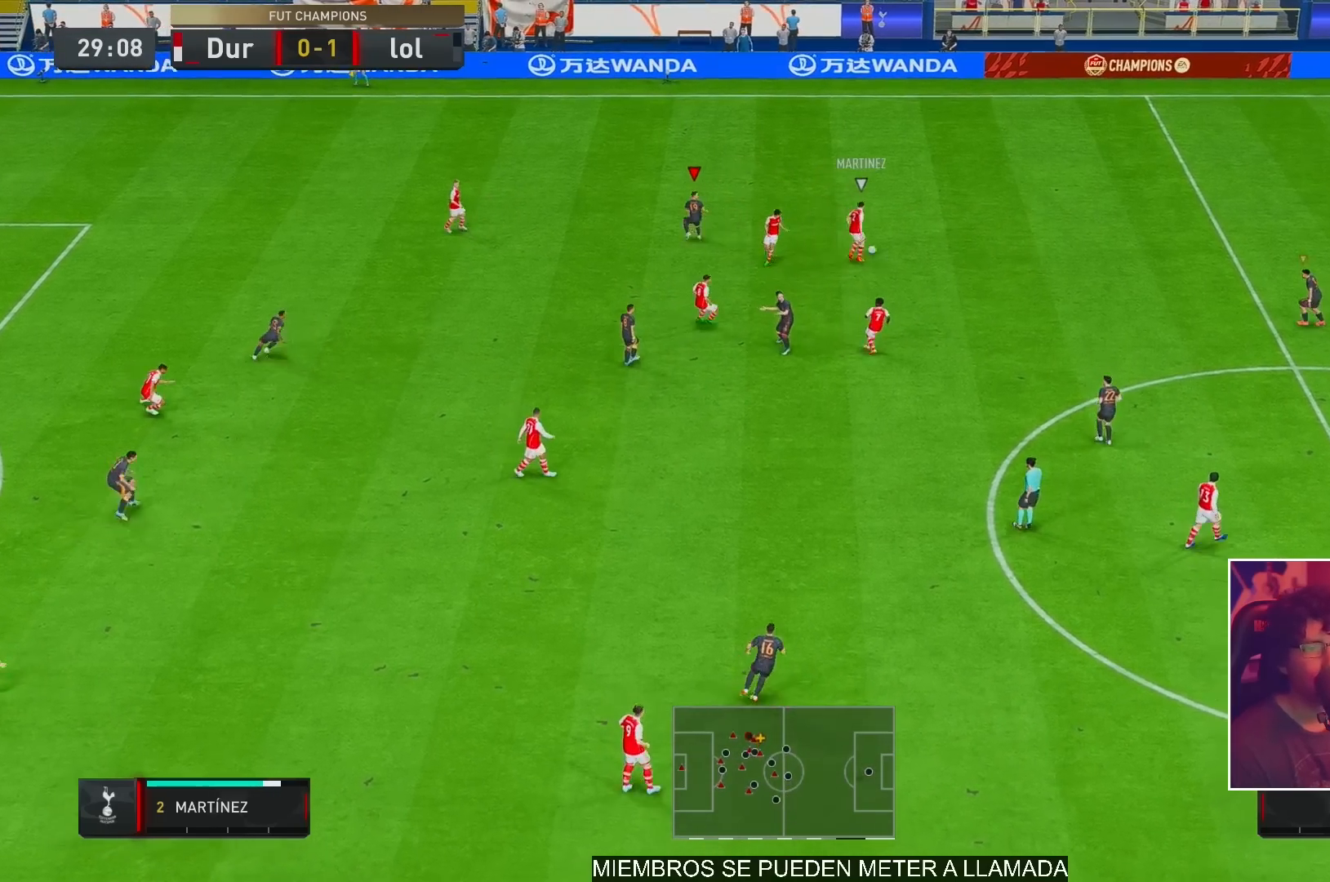
{"buttons": ["L2", "R2"], "left_stick": "up", "right_stick": "center", "events": [[33, "R2", "down"], [50, "right_stick", "down"], [83, "L2", "down"], [150, "left_stick", "up"], [150, "right_stick", "center"]]}
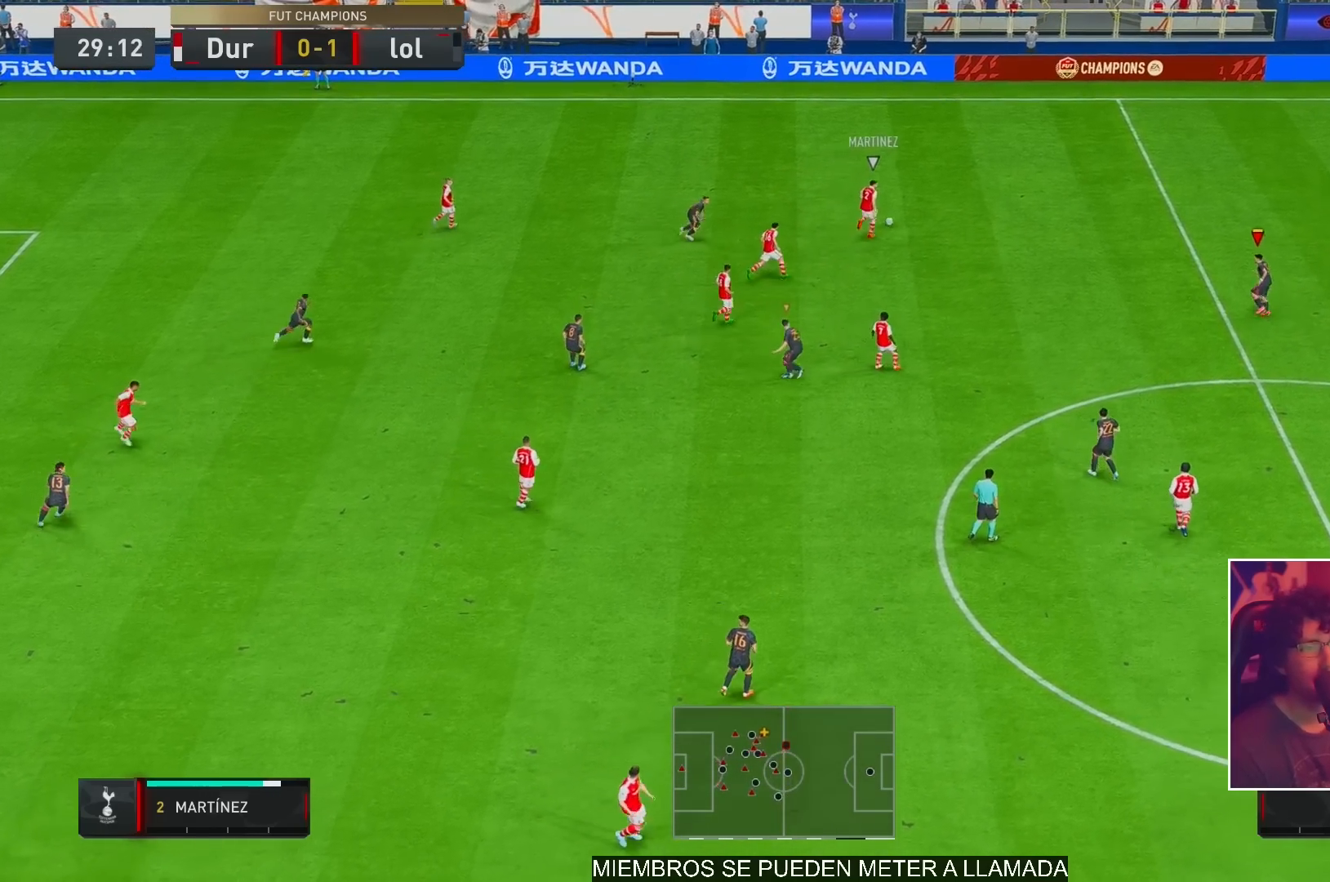
{"buttons": ["R2"], "left_stick": "up", "right_stick": "center", "events": [[100, "L2", "up"]]}
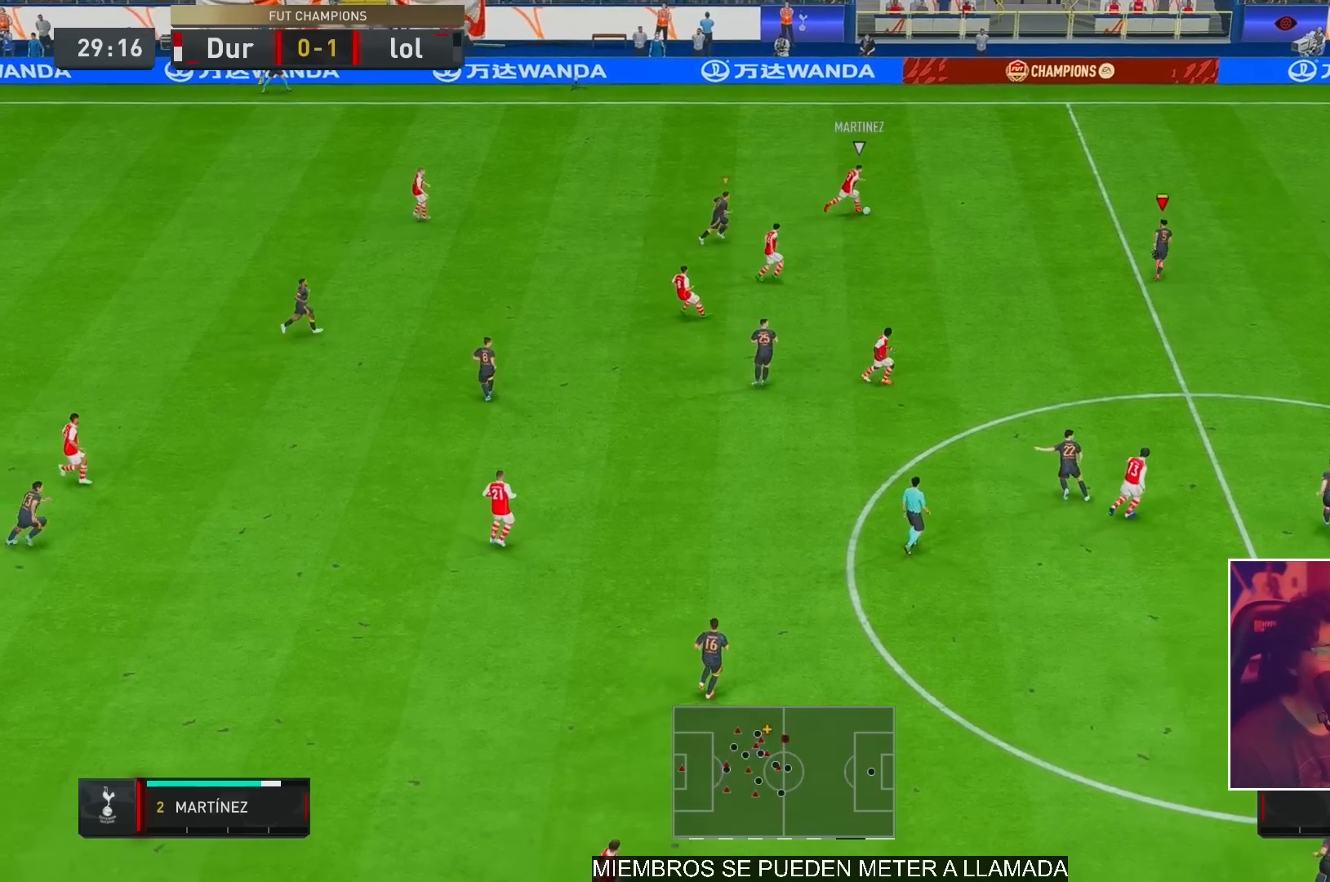
{"buttons": ["R1", "R2"], "left_stick": "up-right", "right_stick": "center", "events": [[133, "right_stick", "down-left"], [150, "left_stick", "up-right"], [283, "right_stick", "center"], [350, "R1", "down"]]}
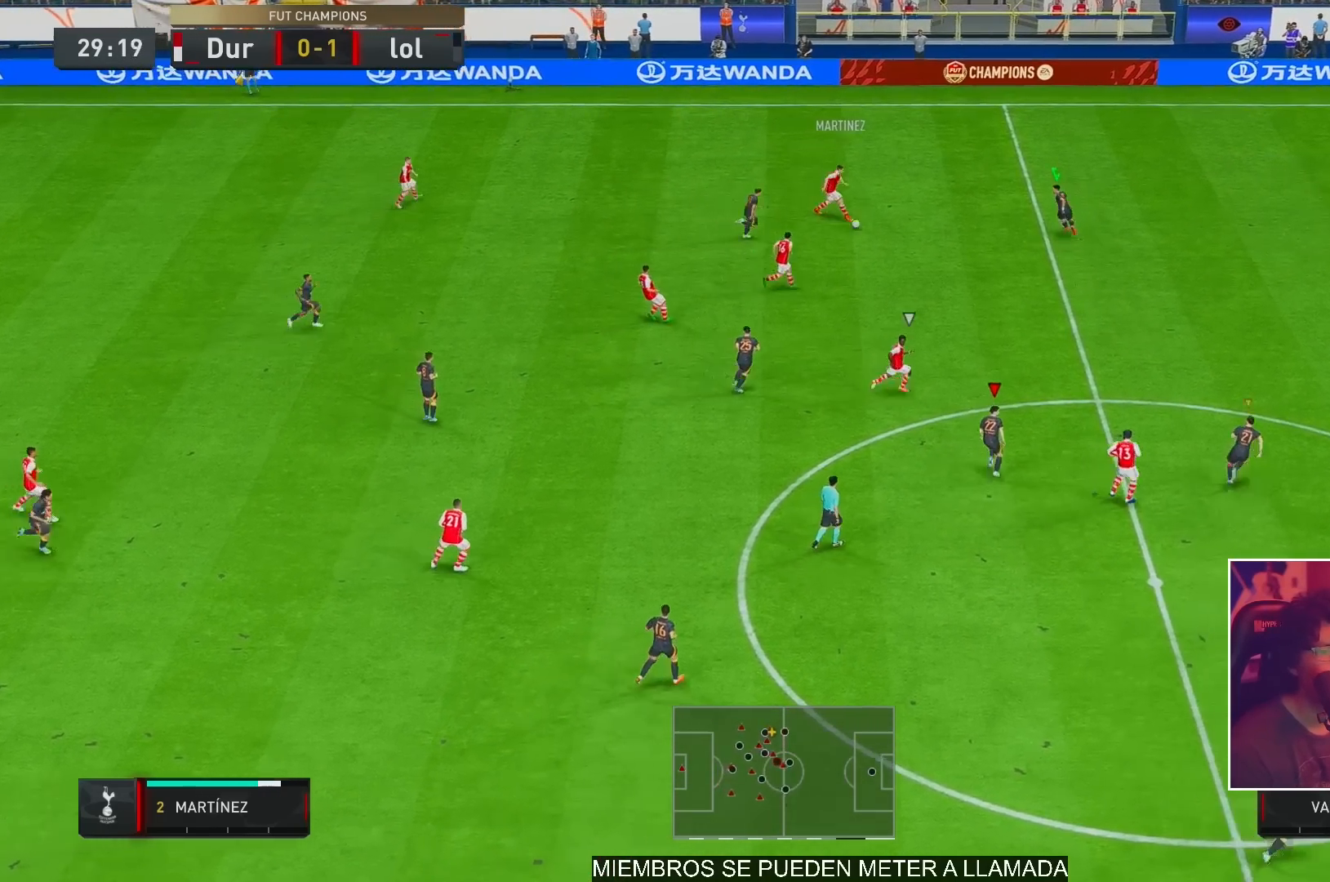
{"buttons": ["R1", "R2"], "left_stick": "up-right", "right_stick": "center", "events": []}
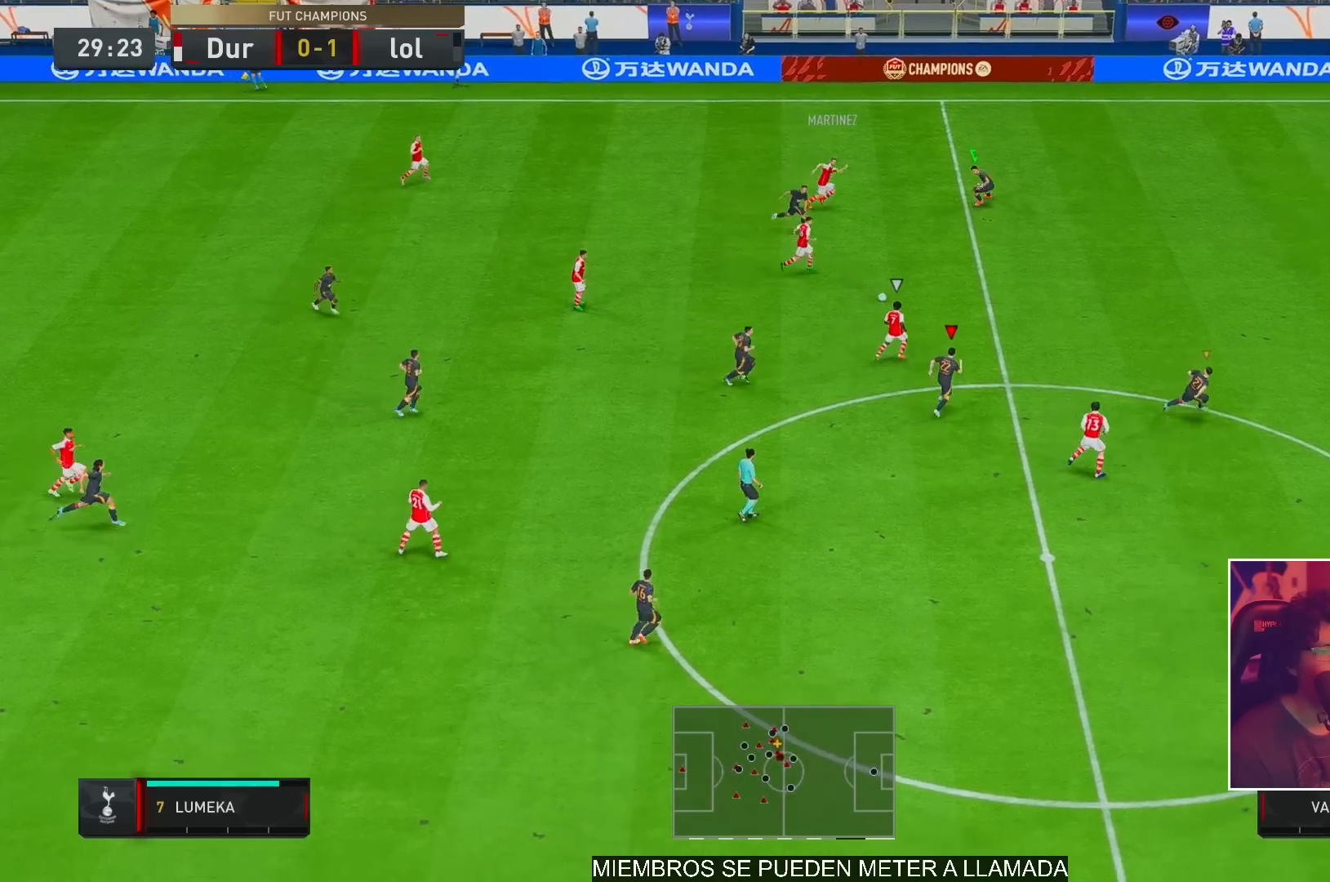
{"buttons": ["R2"], "left_stick": "up-right", "right_stick": "center", "events": [[317, "R1", "up"]]}
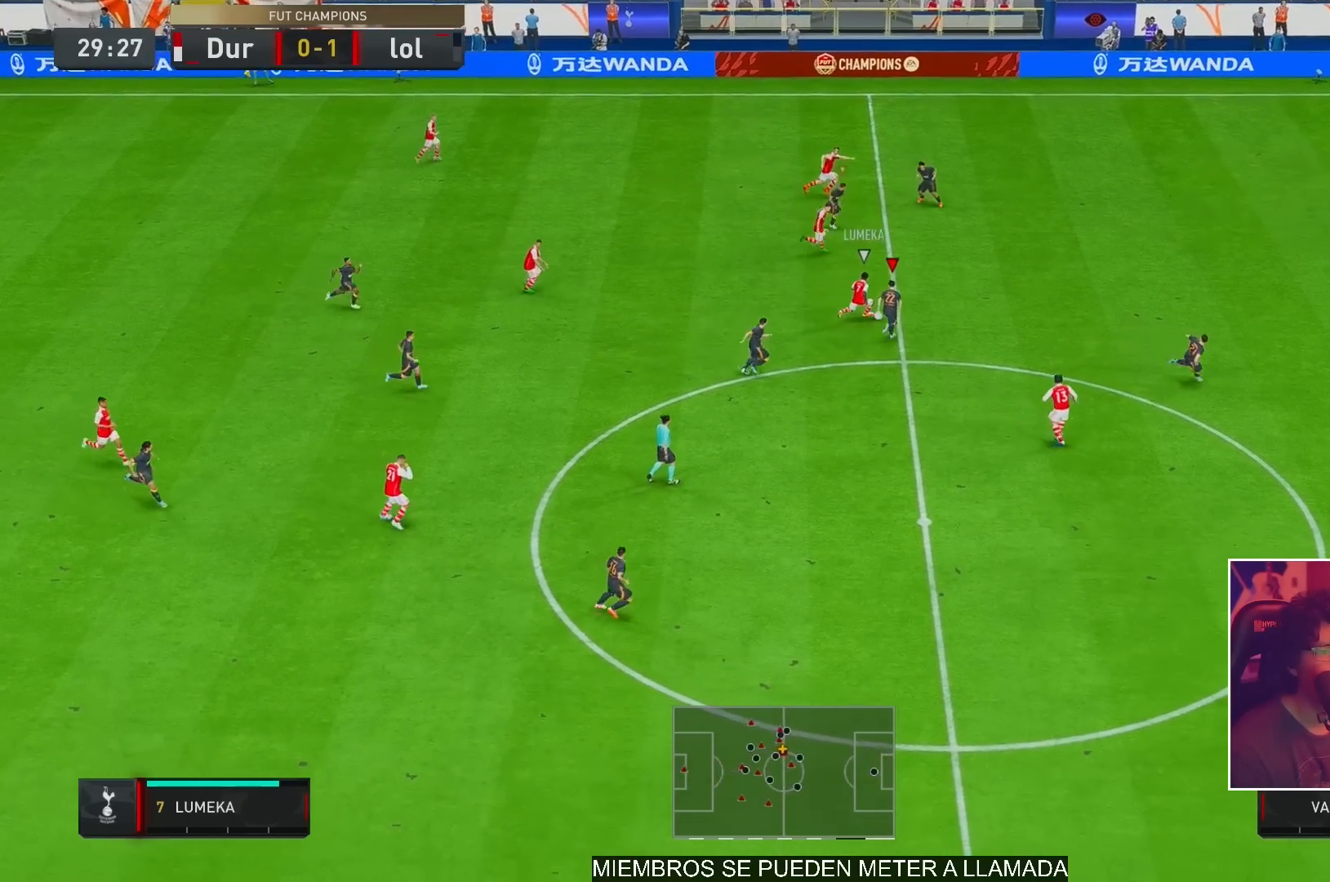
{"buttons": ["L2"], "left_stick": "up-right", "right_stick": "center", "events": [[117, "left_stick", "up"], [367, "L2", "down"], [383, "left_stick", "up-right"], [500, "R2", "up"]]}
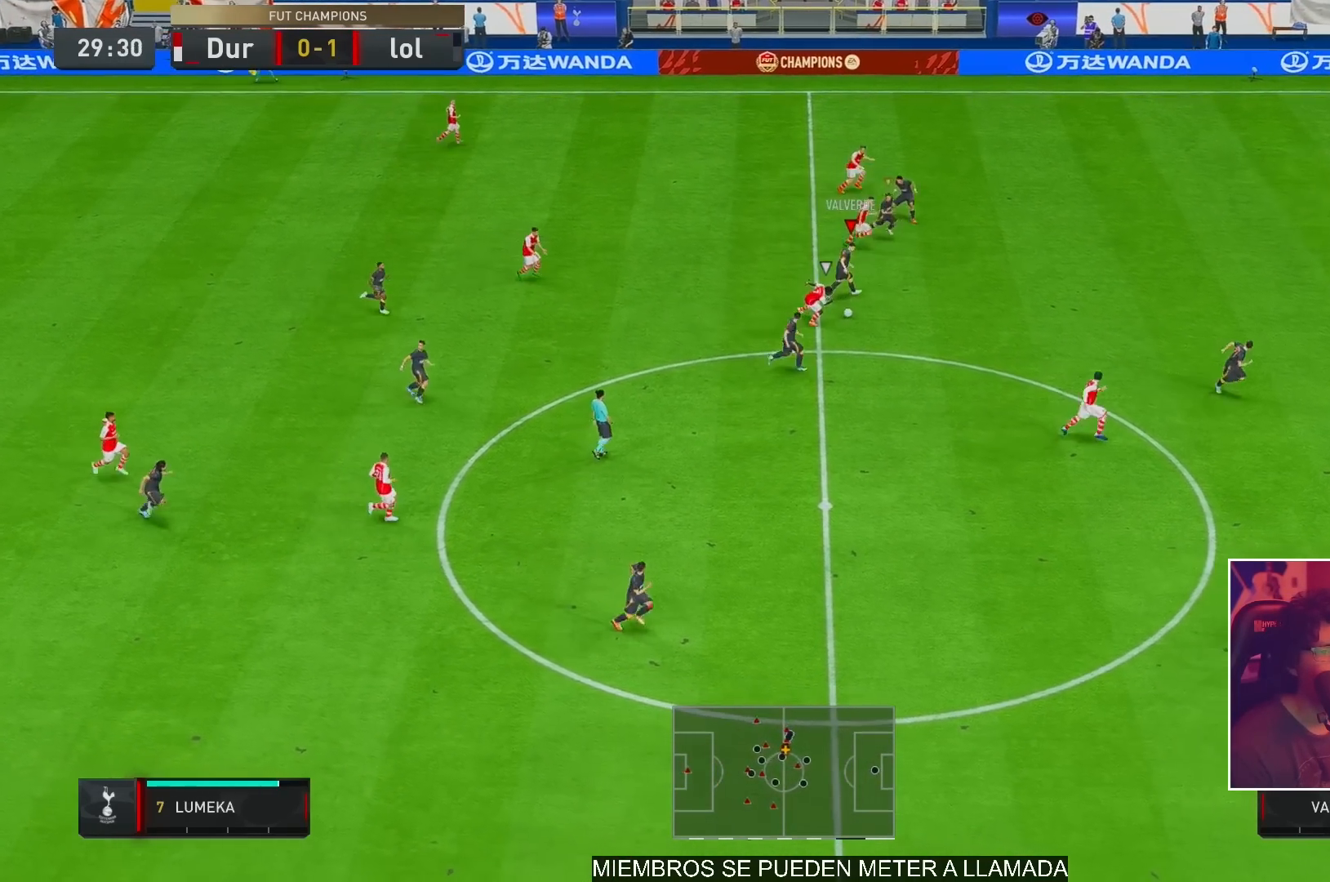
{"buttons": ["L2", "R2"], "left_stick": "down", "right_stick": "center", "events": [[150, "left_stick", "right"], [267, "left_stick", "down-right"], [467, "R2", "down"], [500, "left_stick", "down"]]}
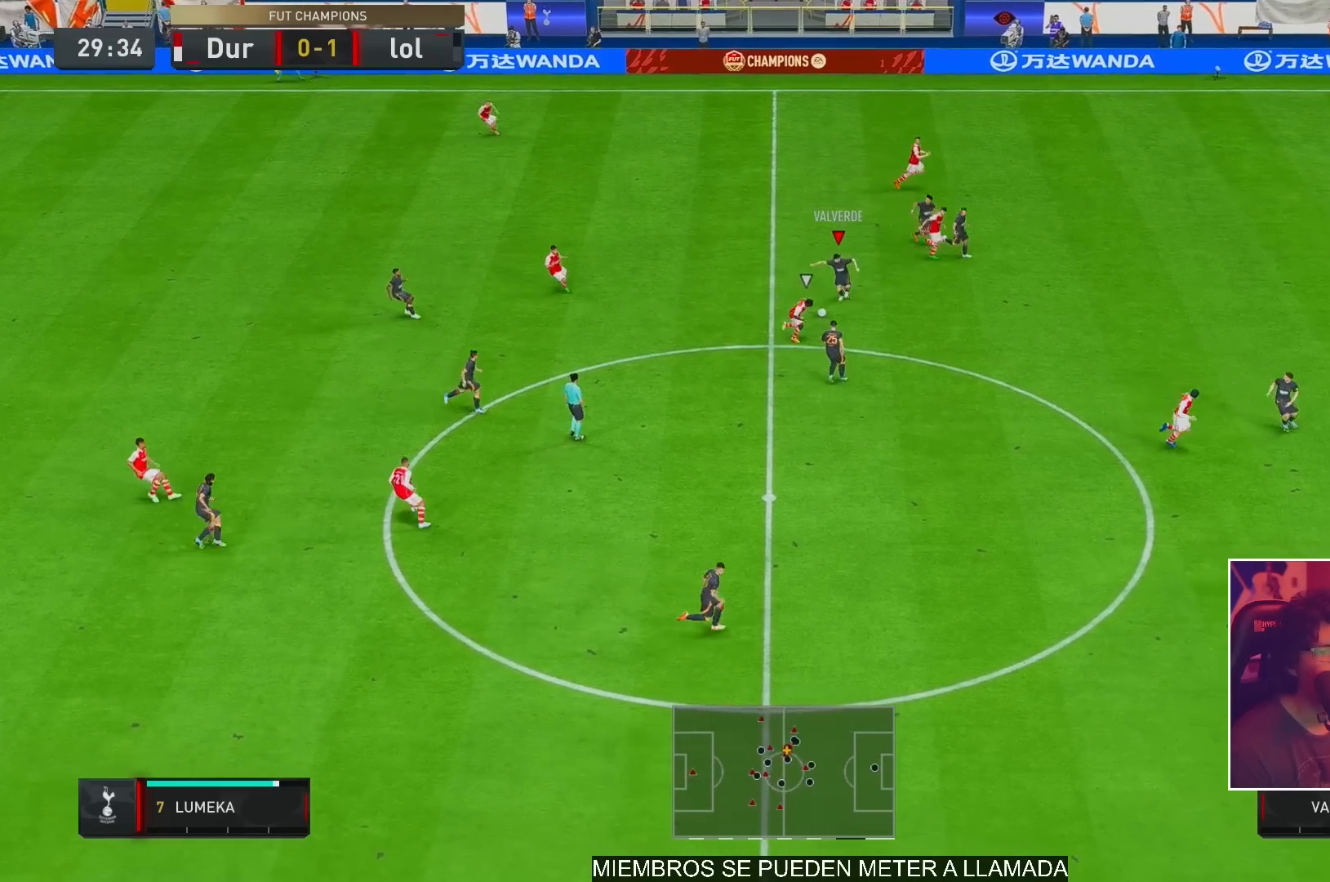
{"buttons": ["A", "L2", "R2"], "left_stick": "left", "right_stick": "center", "events": [[133, "R1", "down"], [200, "left_stick", "down-left"], [300, "left_stick", "left"], [400, "R1", "up"], [433, "A", "down"]]}
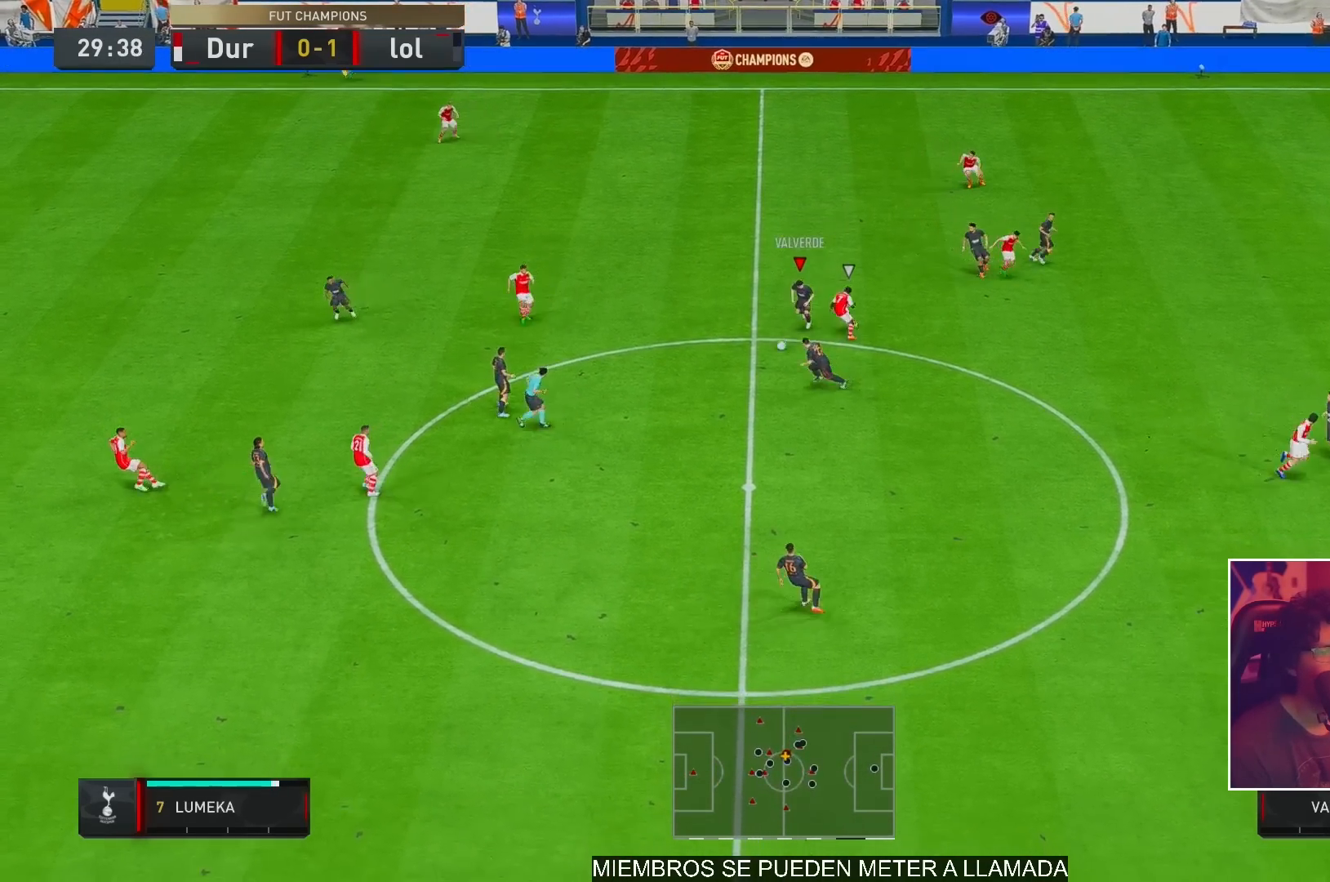
{"buttons": ["R2"], "left_stick": "down", "right_stick": "center", "events": [[50, "L2", "up"], [67, "A", "up"], [67, "left_stick", "down-left"], [400, "left_stick", "down"]]}
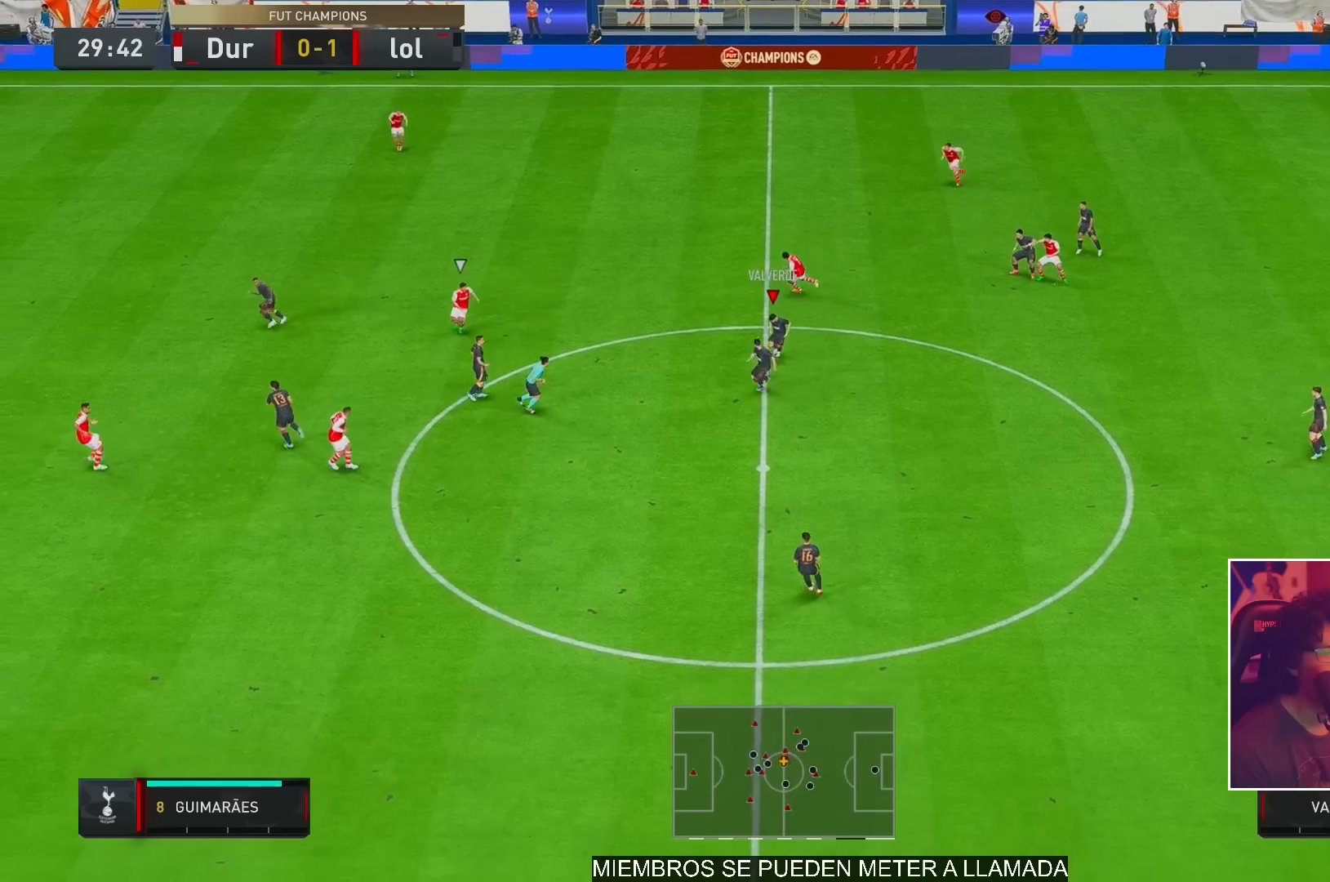
{"buttons": ["R2"], "left_stick": "center", "right_stick": "center", "events": [[300, "left_stick", "center"]]}
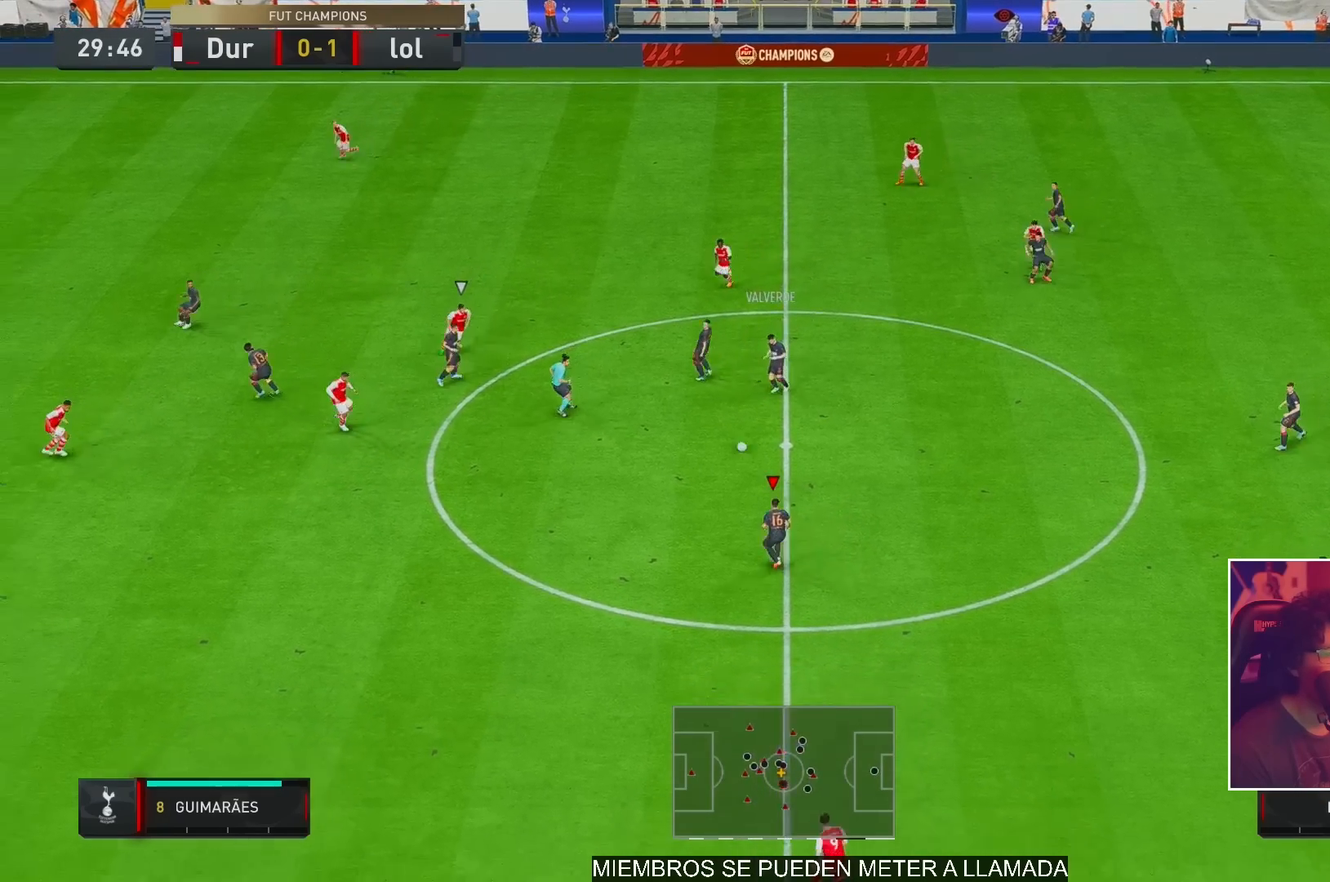
{"buttons": [], "left_stick": "left", "right_stick": "center", "events": [[17, "left_stick", "left"], [100, "R2", "up"]]}
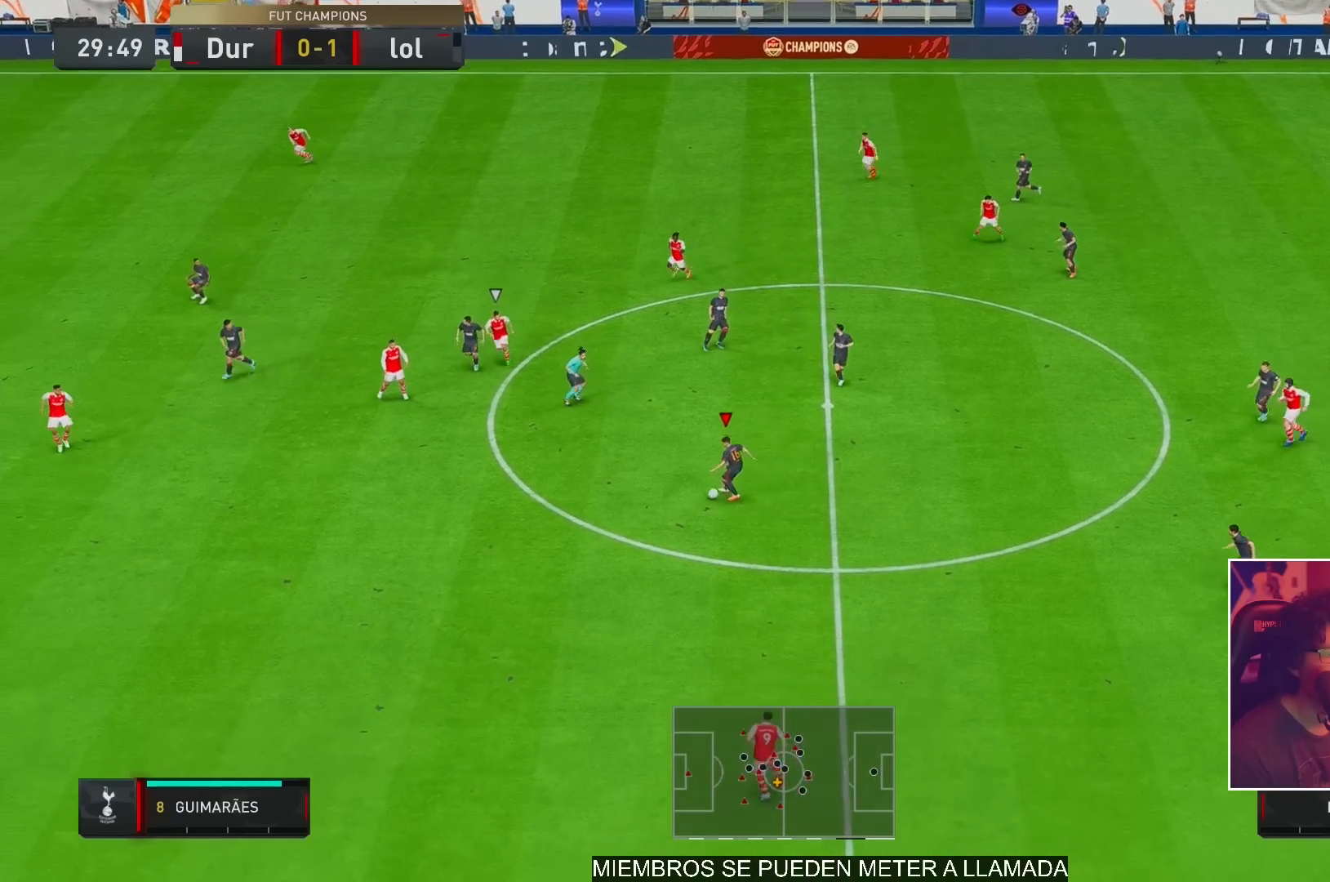
{"buttons": ["A", "R1"], "left_stick": "up-left", "right_stick": "center", "events": [[350, "A", "down"], [350, "R1", "down"], [350, "left_stick", "up-left"]]}
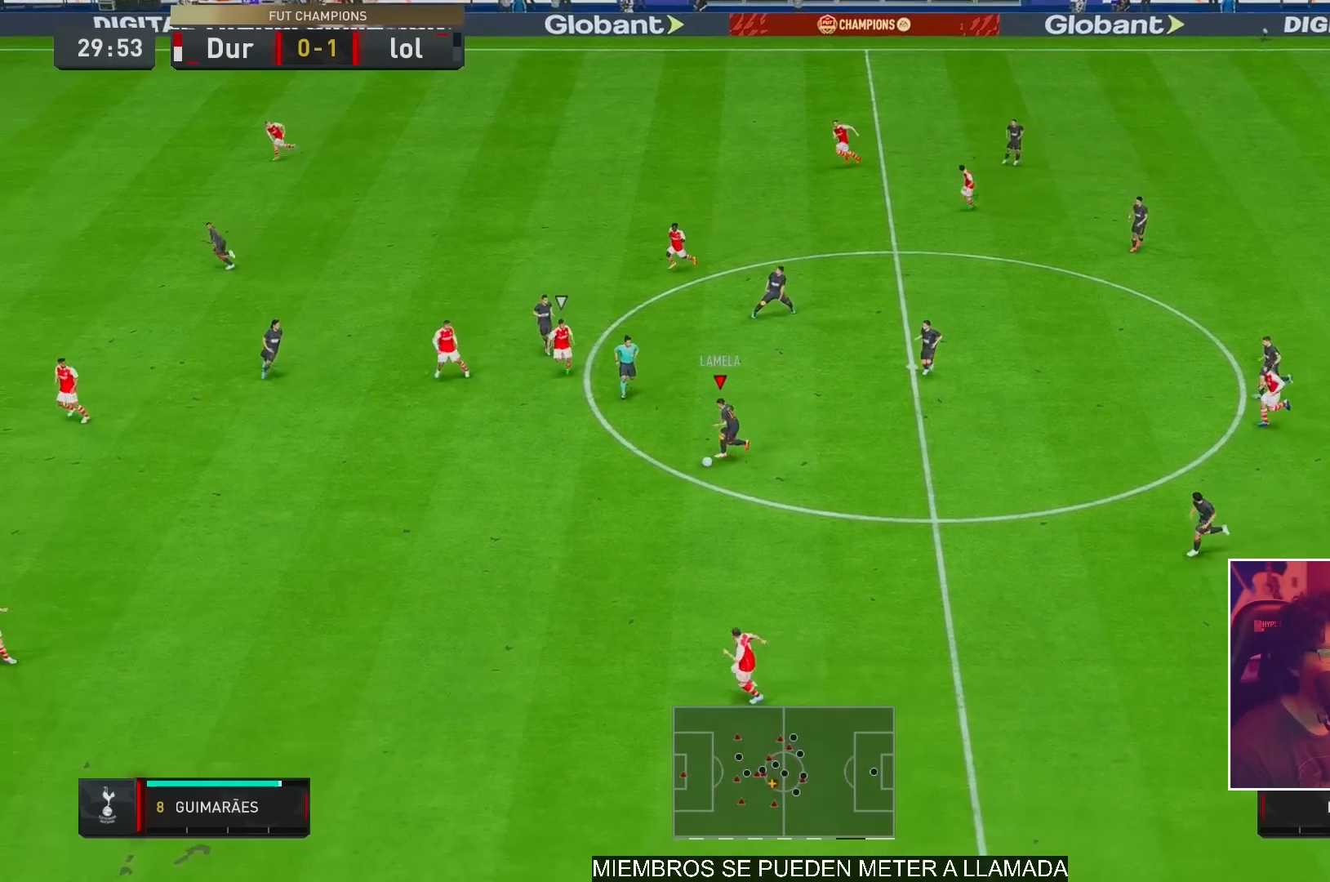
{"buttons": ["R2"], "left_stick": "up-left", "right_stick": "center", "events": [[83, "A", "up"], [83, "R1", "up"], [300, "R2", "down"]]}
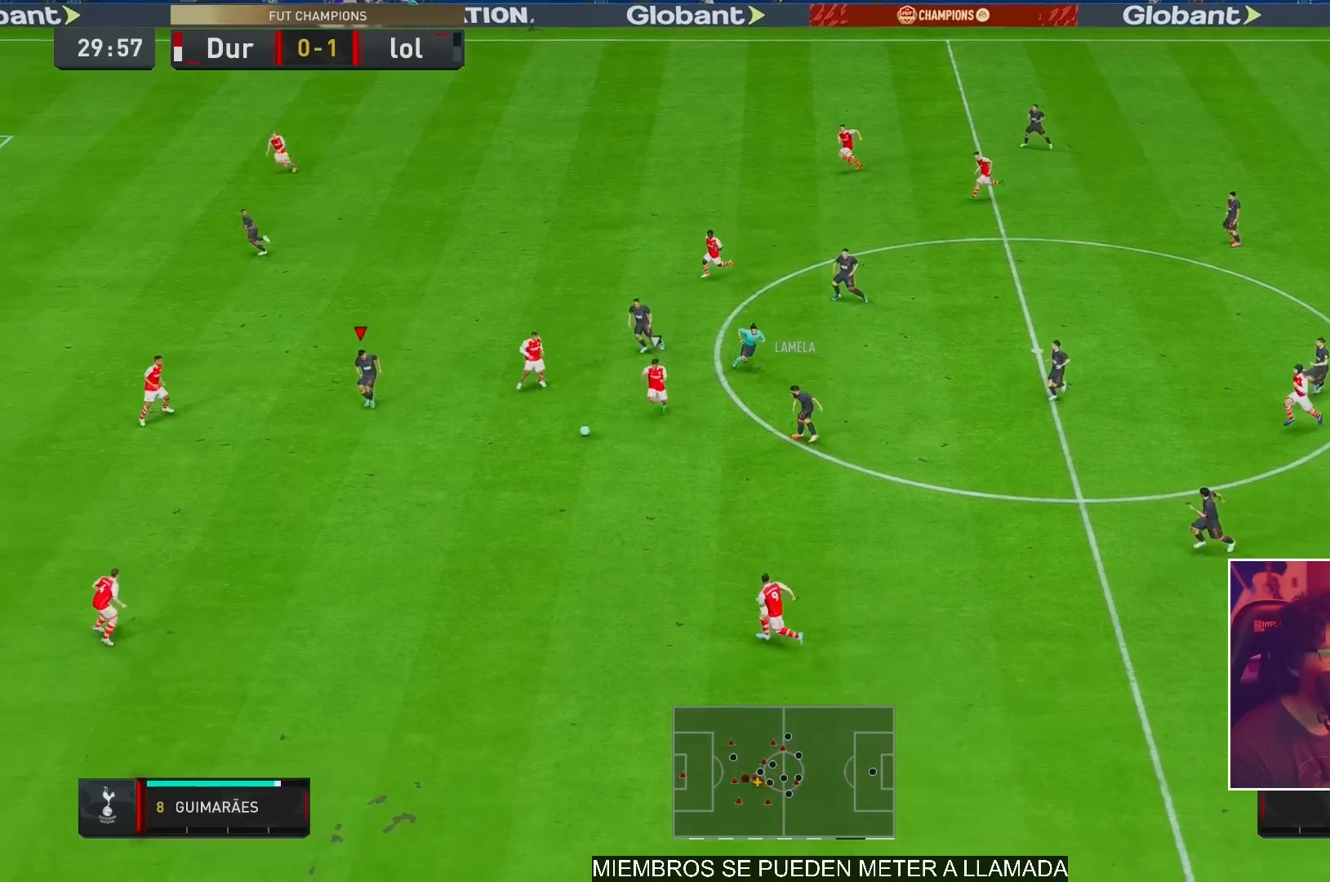
{"buttons": ["A"], "left_stick": "up-left", "right_stick": "center", "events": [[400, "R2", "up"], [483, "A", "down"]]}
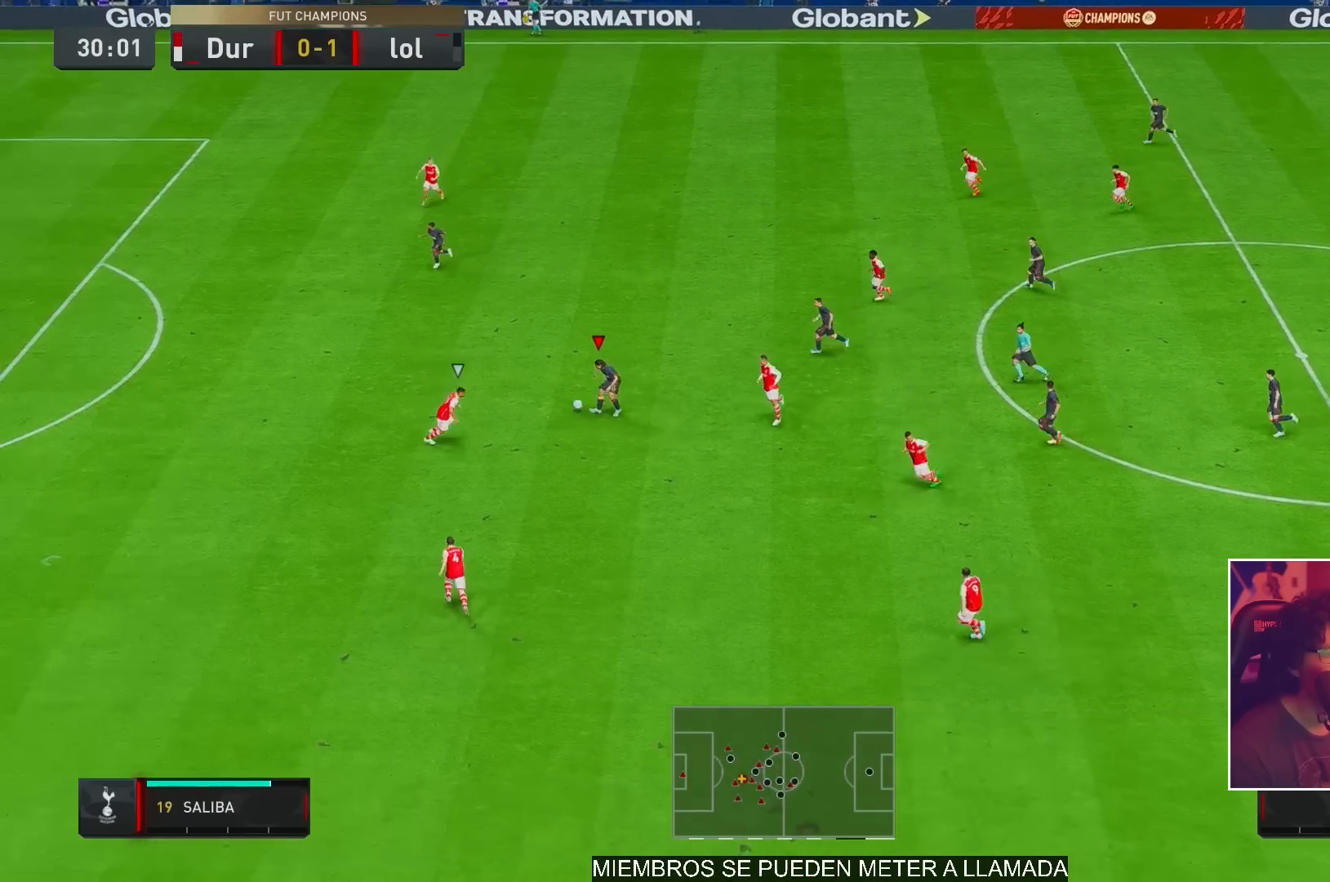
{"buttons": ["R2"], "left_stick": "up-left", "right_stick": "center", "events": [[50, "A", "up"], [150, "R2", "down"], [150, "left_stick", "up"], [283, "left_stick", "up-left"]]}
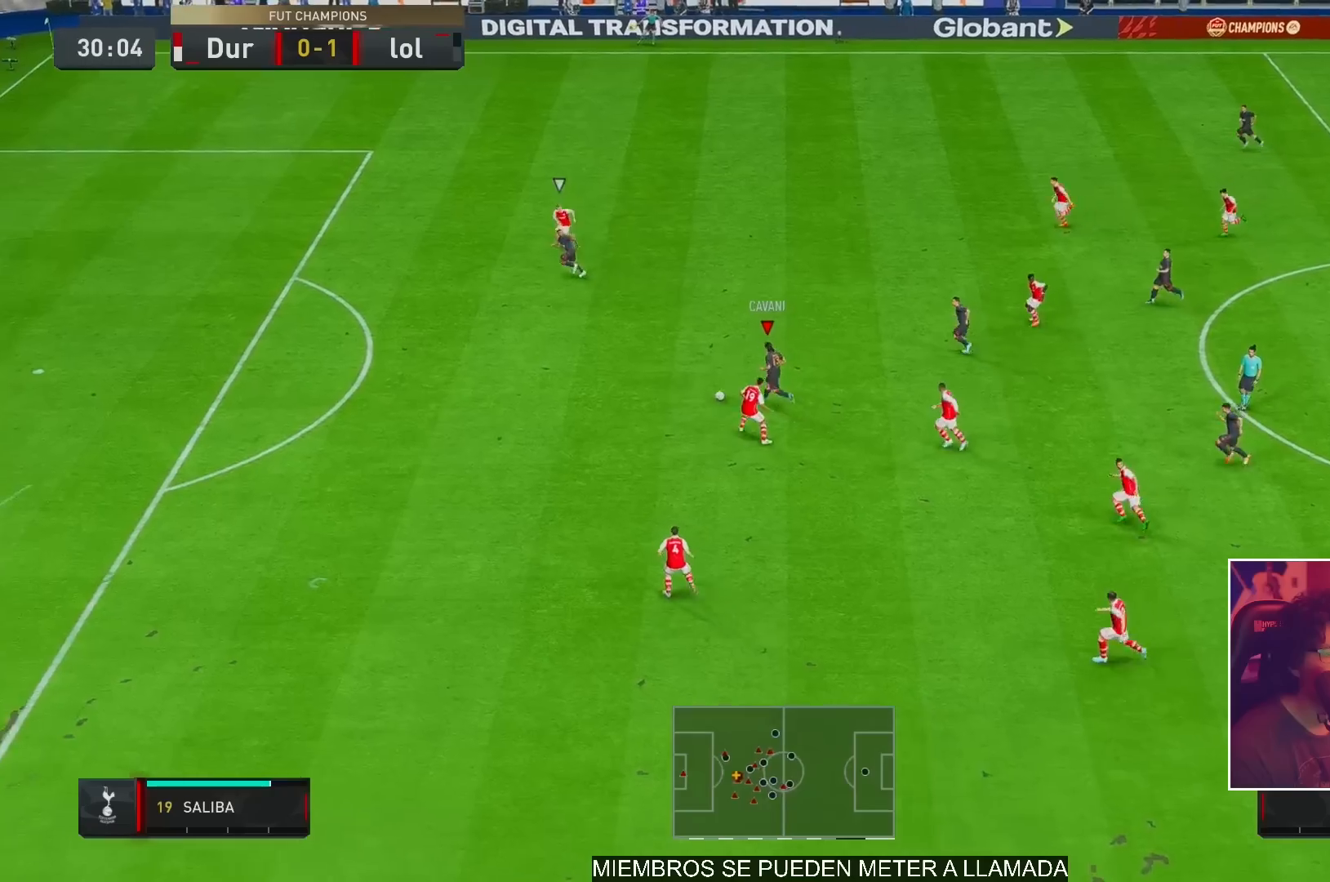
{"buttons": ["R2"], "left_stick": "up", "right_stick": "center", "events": [[467, "left_stick", "up"]]}
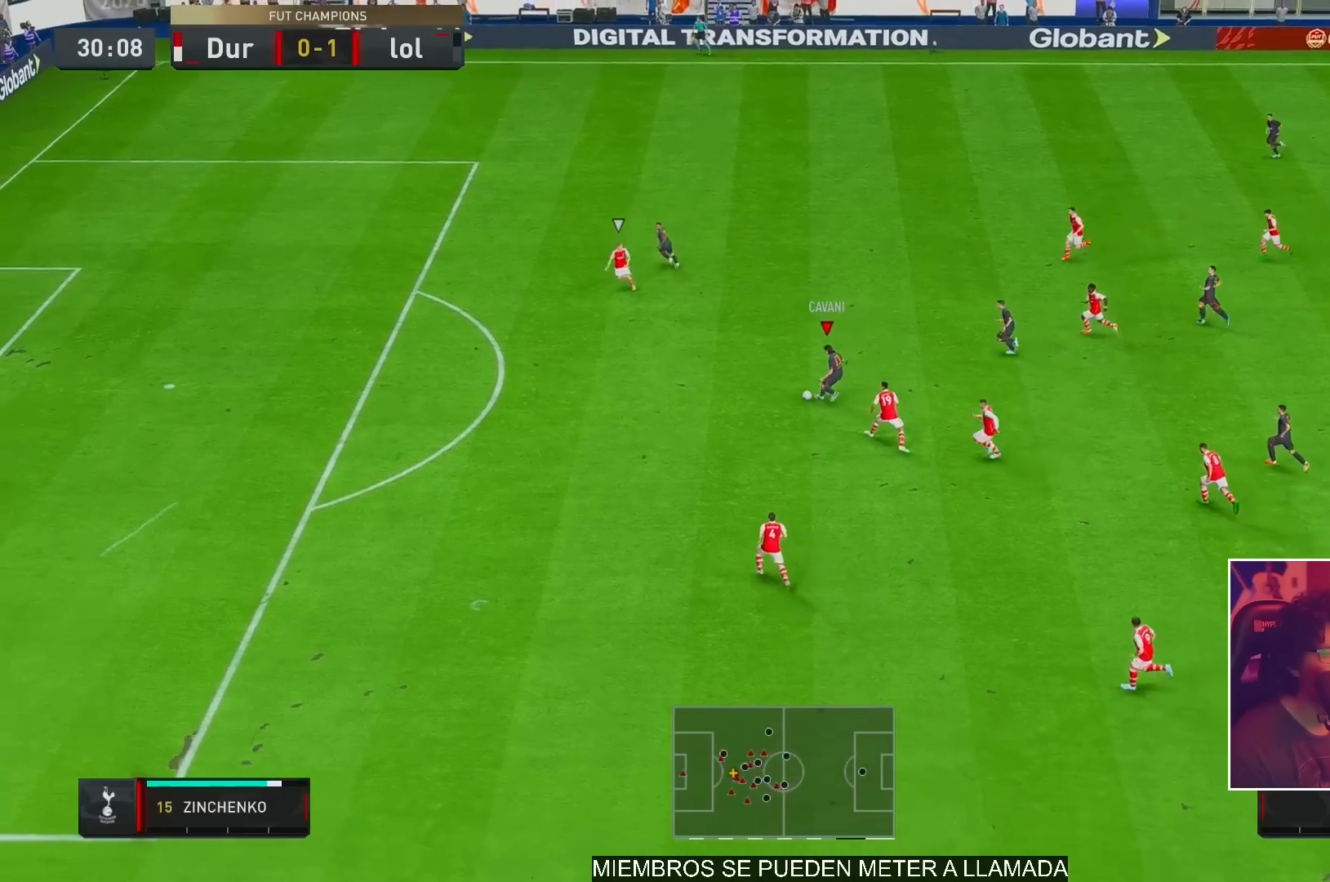
{"buttons": ["R2"], "left_stick": "left", "right_stick": "center", "events": [[100, "left_stick", "up-left"], [467, "left_stick", "left"]]}
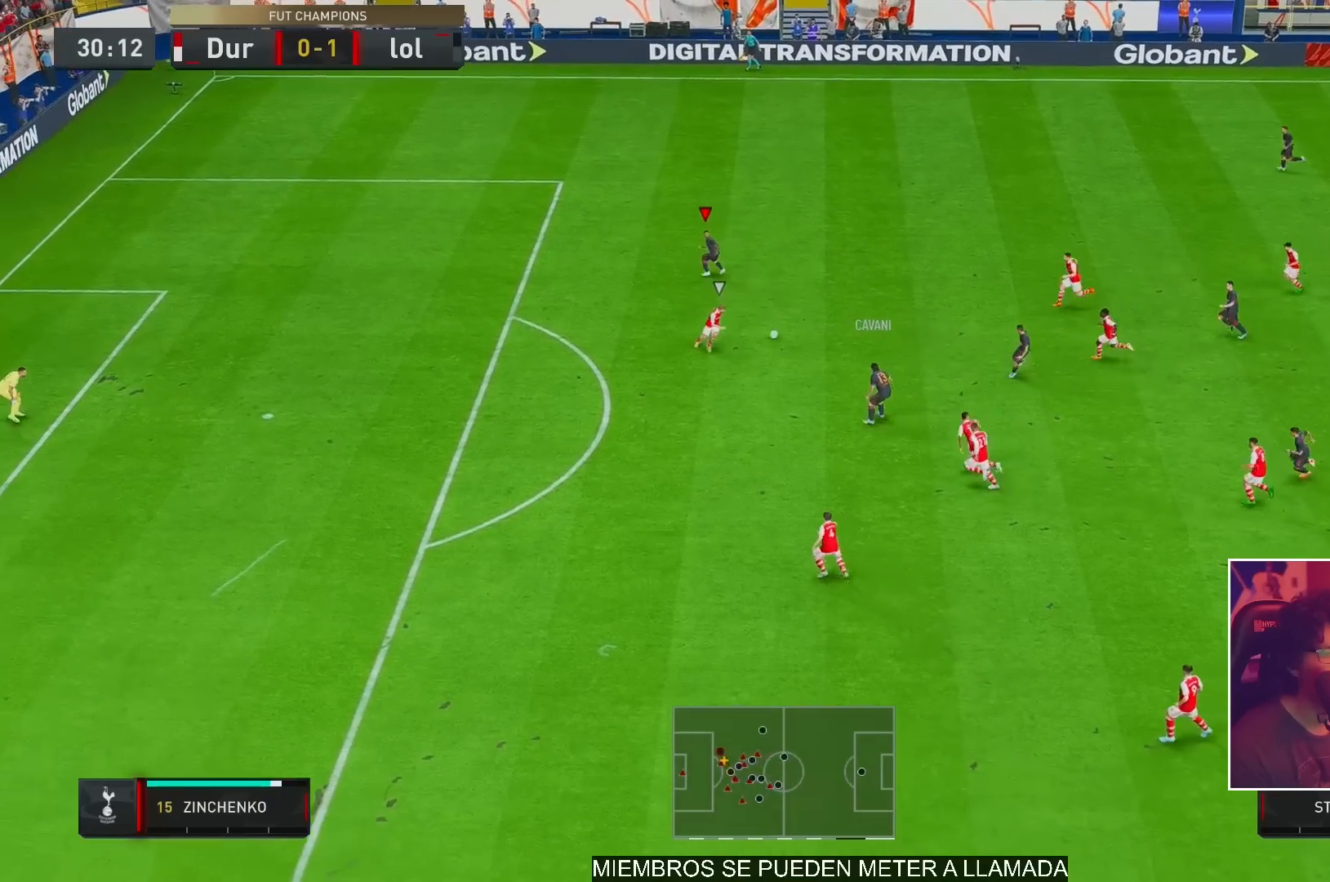
{"buttons": [], "left_stick": "left", "right_stick": "center", "events": [[17, "R2", "up"]]}
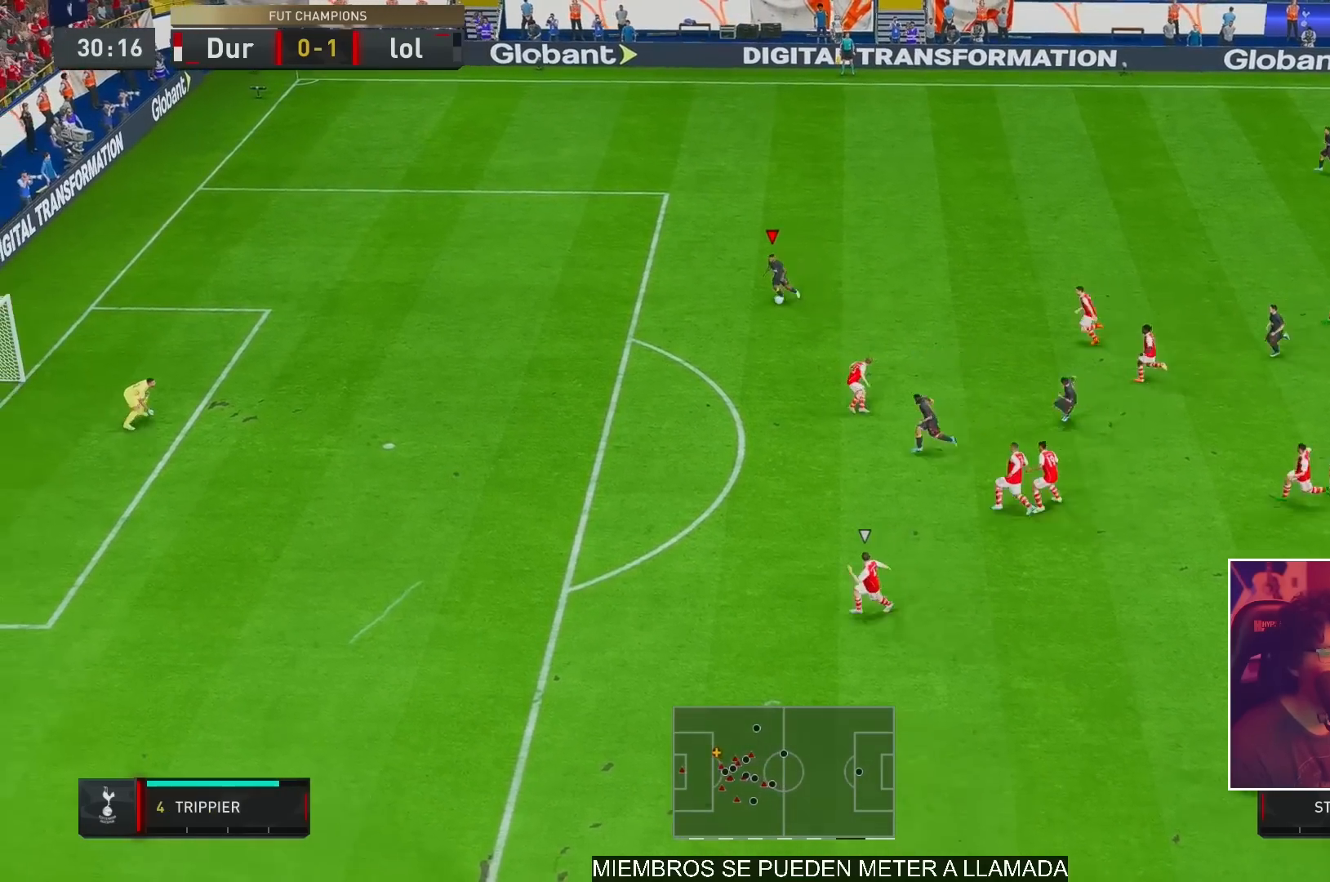
{"buttons": ["R2"], "left_stick": "left", "right_stick": "center", "events": [[50, "R2", "down"]]}
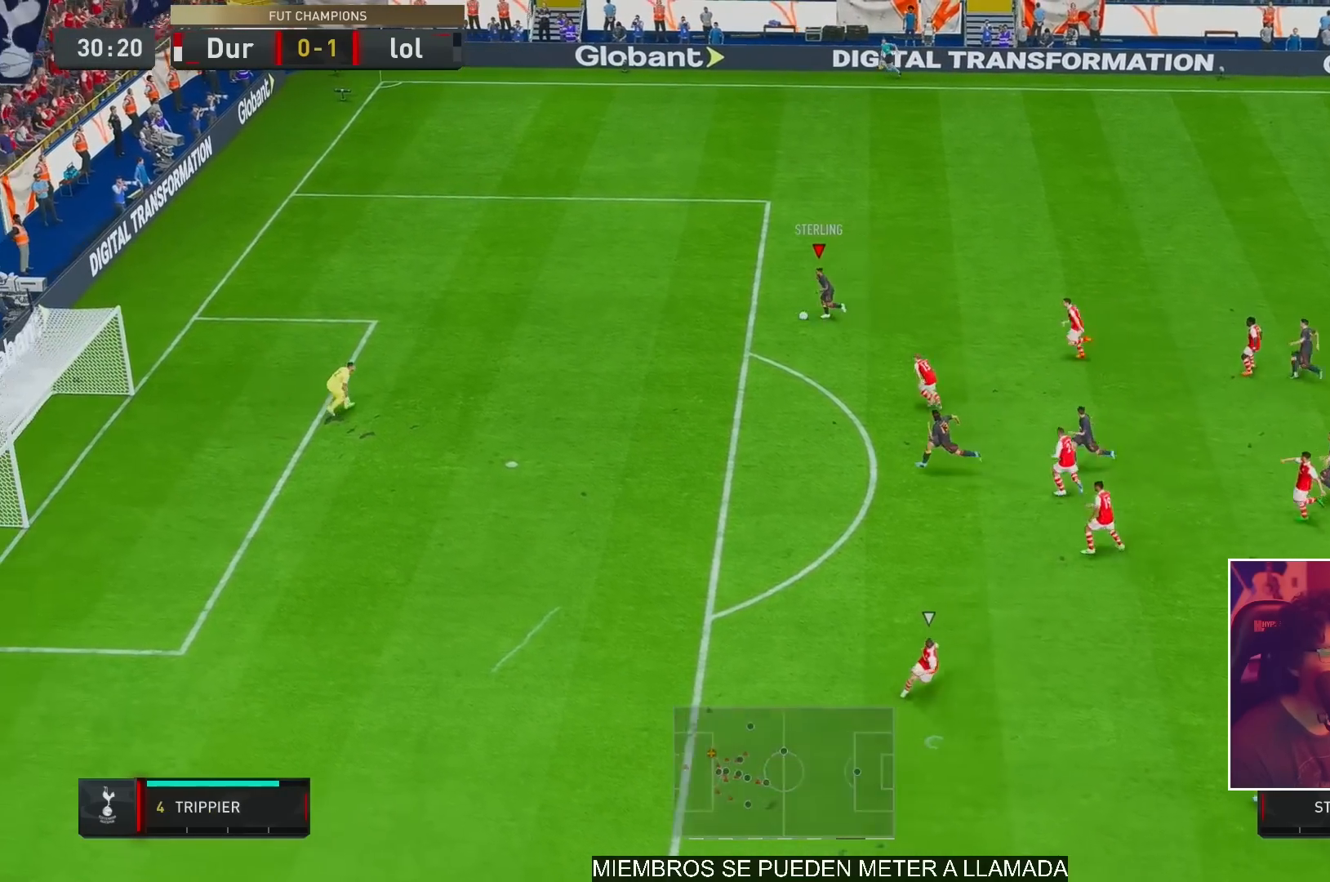
{"buttons": [], "left_stick": "left", "right_stick": "center", "events": [[83, "R2", "up"]]}
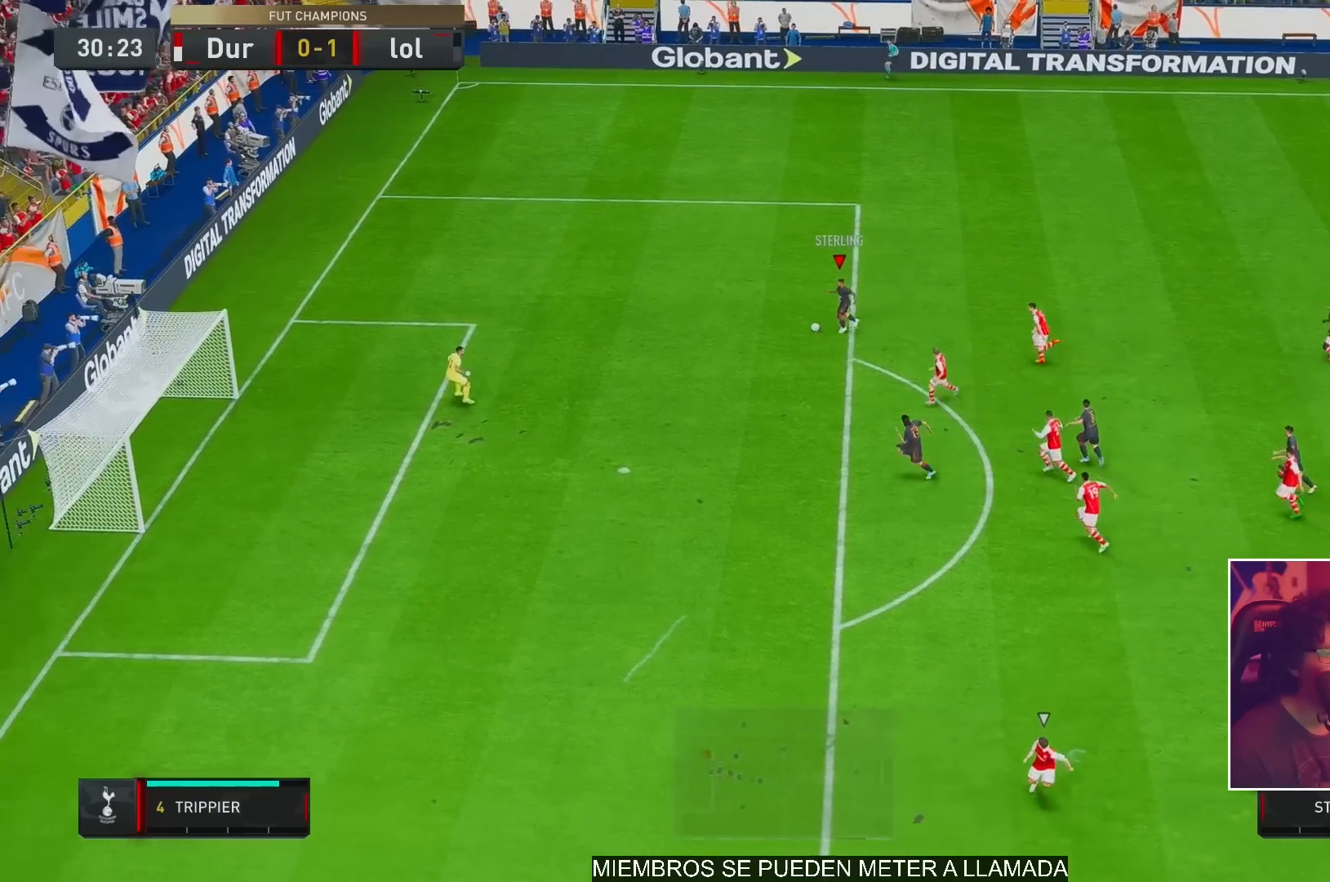
{"buttons": ["X"], "left_stick": "left", "right_stick": "center", "events": [[483, "X", "down"]]}
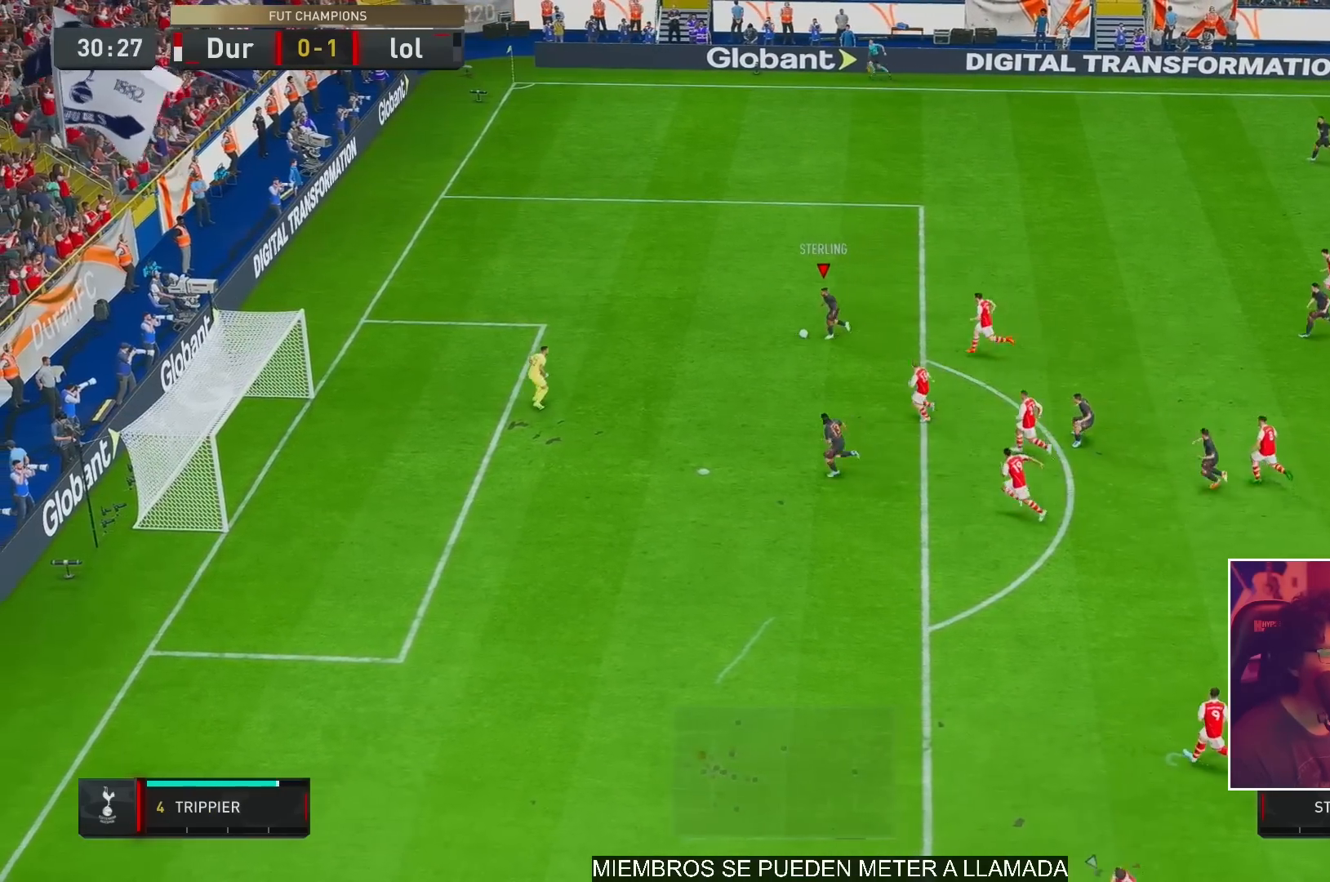
{"buttons": [], "left_stick": "center", "right_stick": "center", "events": [[83, "left_stick", "up-left"], [250, "X", "up"], [417, "X", "down"], [483, "X", "up"], [483, "left_stick", "center"]]}
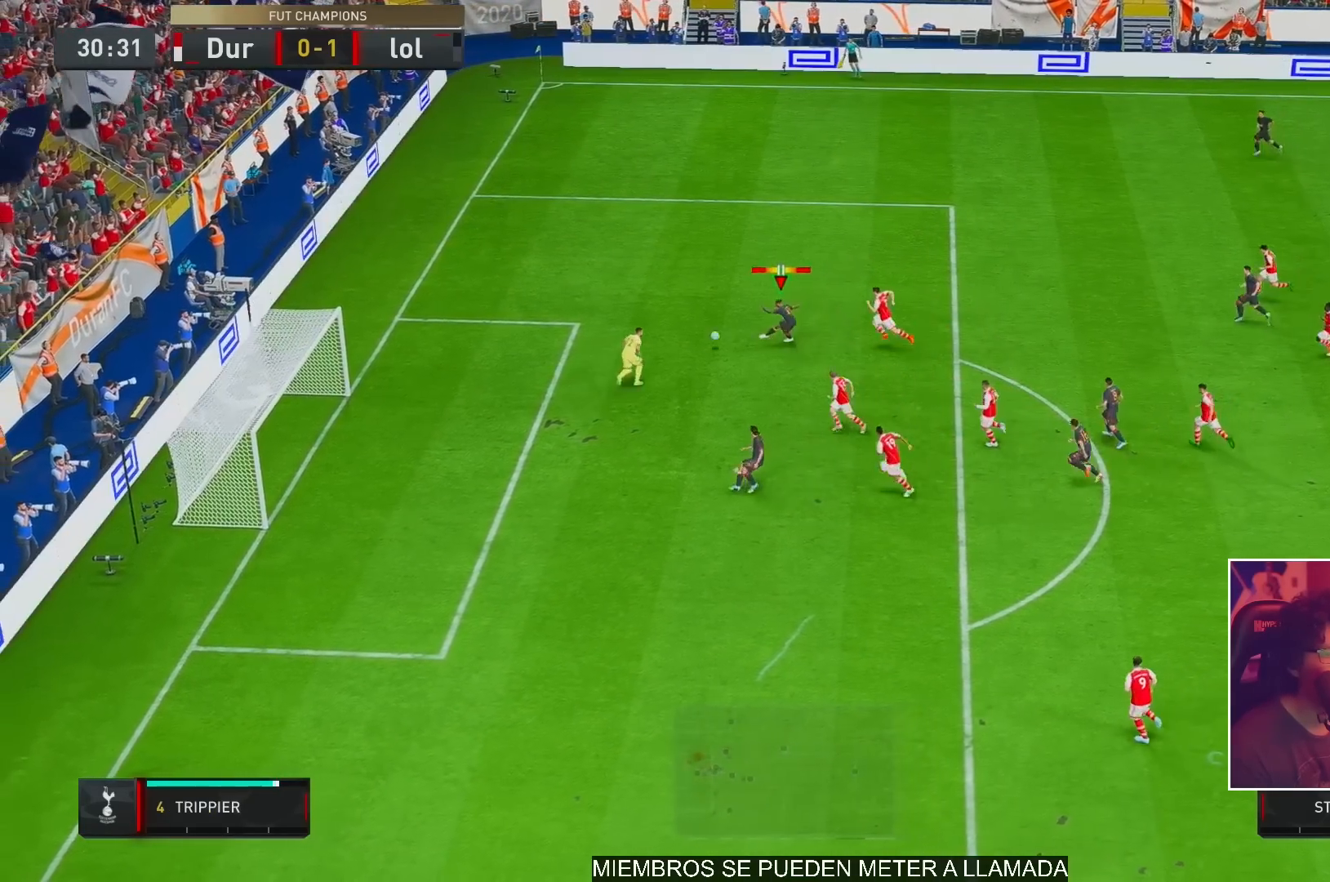
{"buttons": [], "left_stick": "center", "right_stick": "center", "events": []}